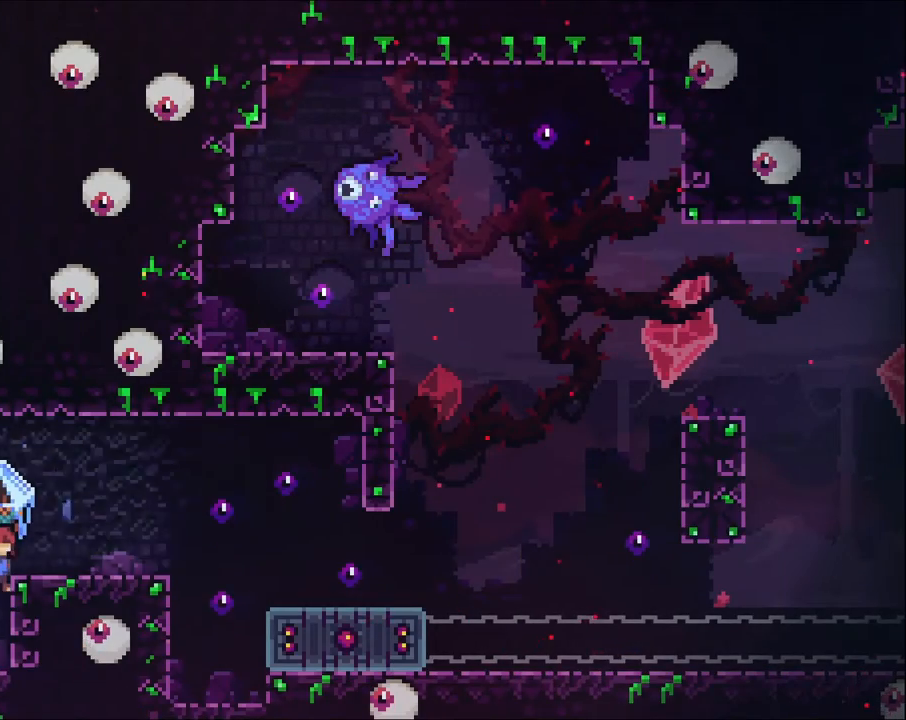
Gameplay with a controller (Xbox layout); each line is a JSON object with the inputs held at the frame after it. "events" lists button and stick changes between this image and that frame as [ms after this image, input, new state], when the widget could be followed in between. Not read: R3.
{"buttons": ["R2"], "left_stick": "right", "right_stick": "center", "events": [[267, "A", "up"]]}
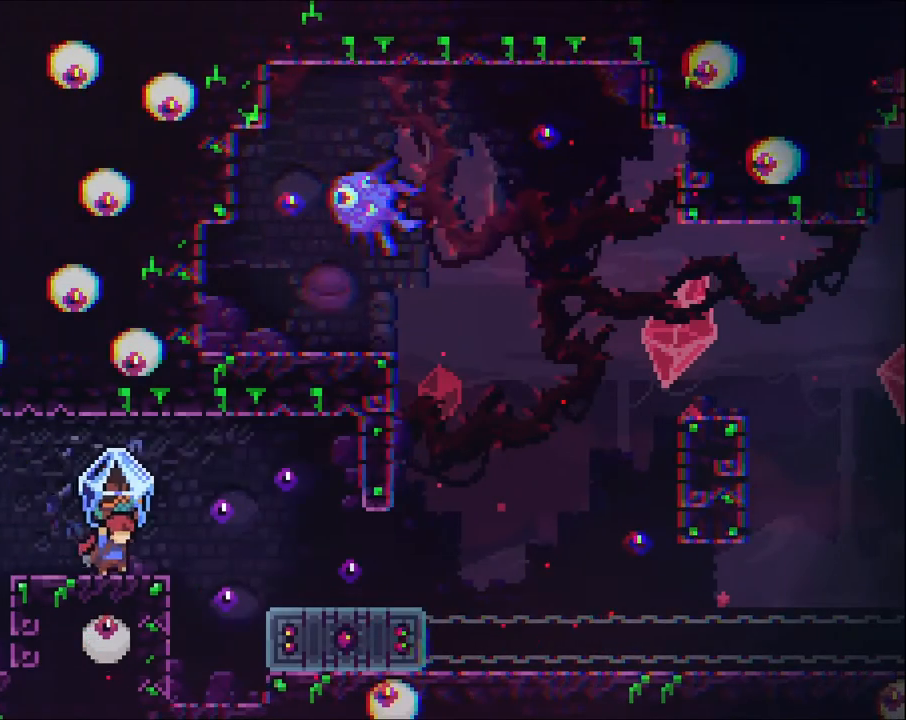
{"buttons": ["A"], "left_stick": "right", "right_stick": "center", "events": [[167, "R2", "up"], [167, "left_stick", "center"], [500, "A", "down"], [500, "left_stick", "right"]]}
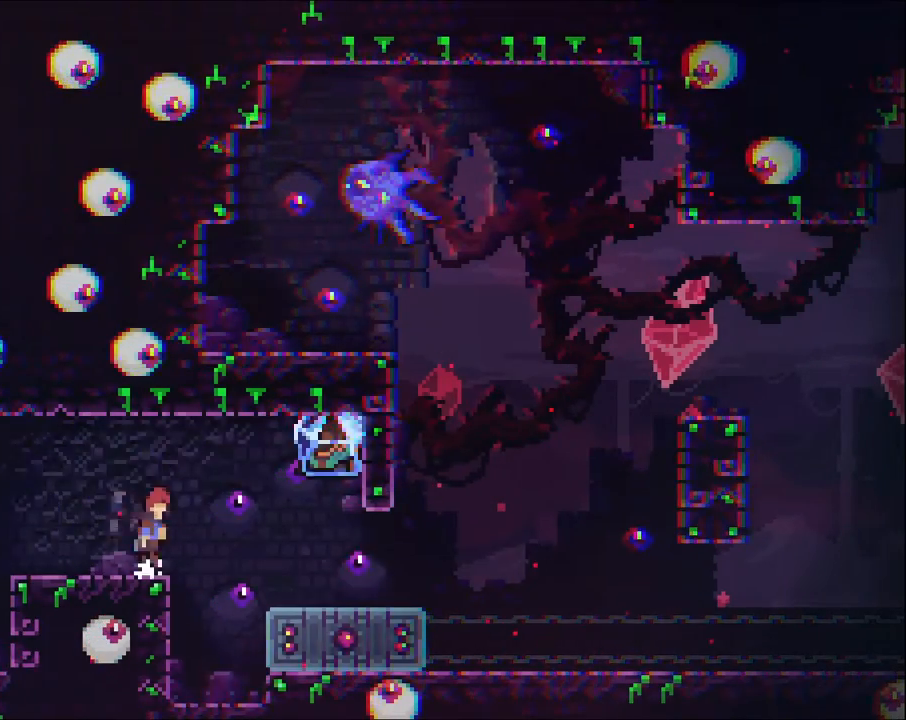
{"buttons": [], "left_stick": "center", "right_stick": "center", "events": [[133, "A", "up"], [367, "left_stick", "center"]]}
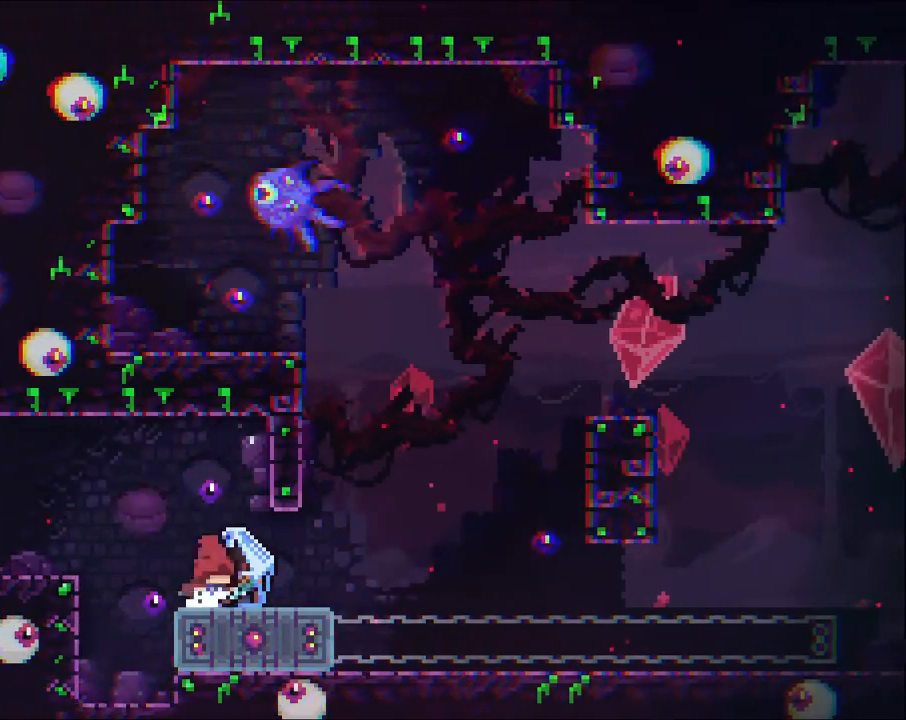
{"buttons": [], "left_stick": "right", "right_stick": "center", "events": [[67, "left_stick", "down"], [133, "X", "down"], [133, "left_stick", "down-right"], [267, "X", "up"], [400, "left_stick", "right"]]}
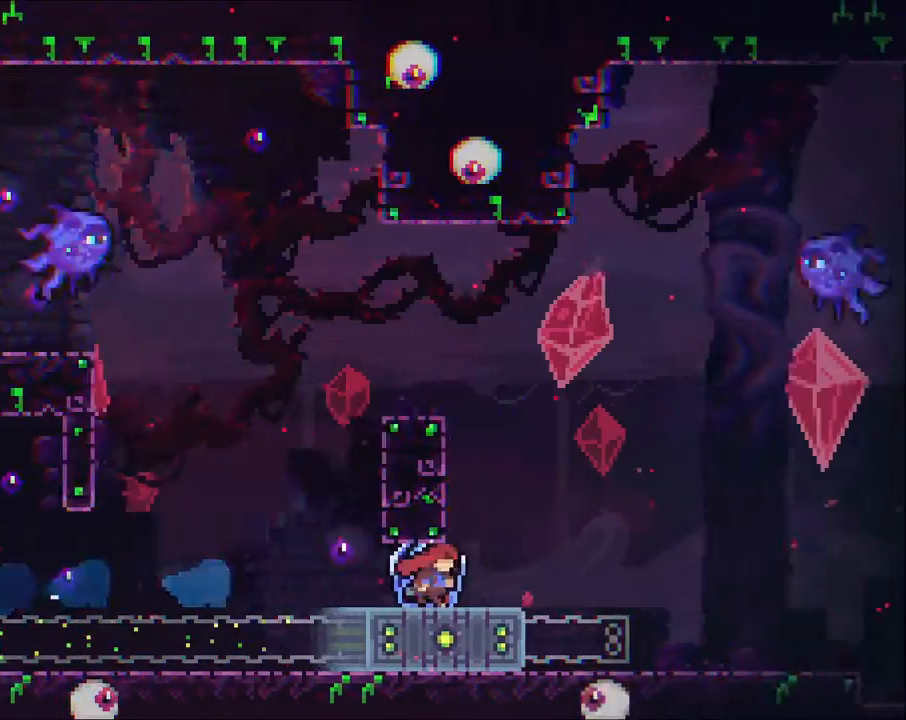
{"buttons": ["A", "R2"], "left_stick": "right", "right_stick": "center", "events": [[167, "A", "down"], [500, "R2", "down"]]}
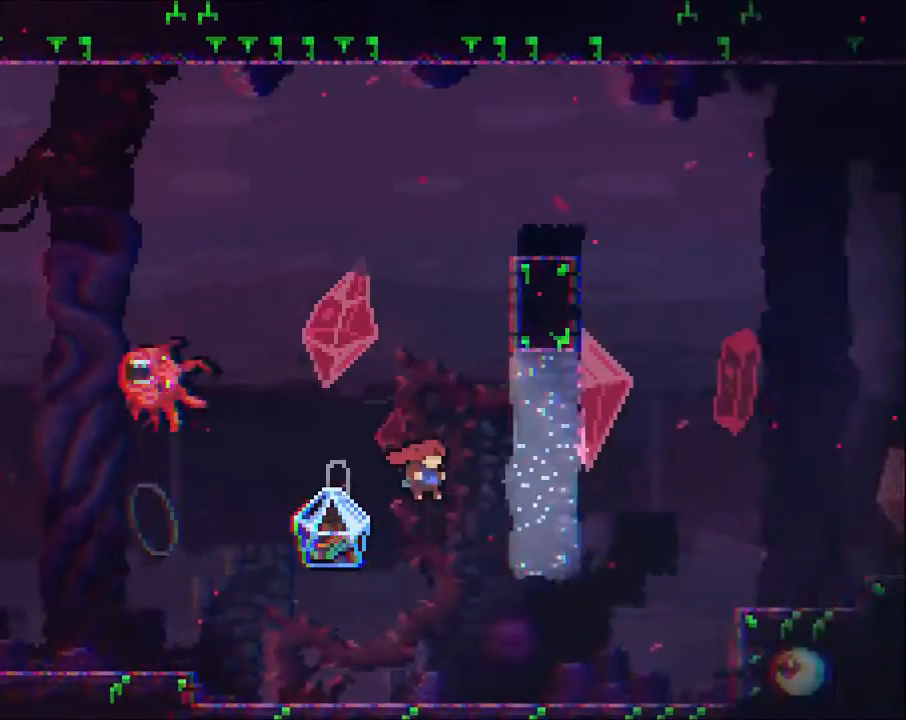
{"buttons": ["R2"], "left_stick": "right", "right_stick": "center", "events": [[67, "A", "up"], [67, "left_stick", "up-left"], [467, "left_stick", "right"]]}
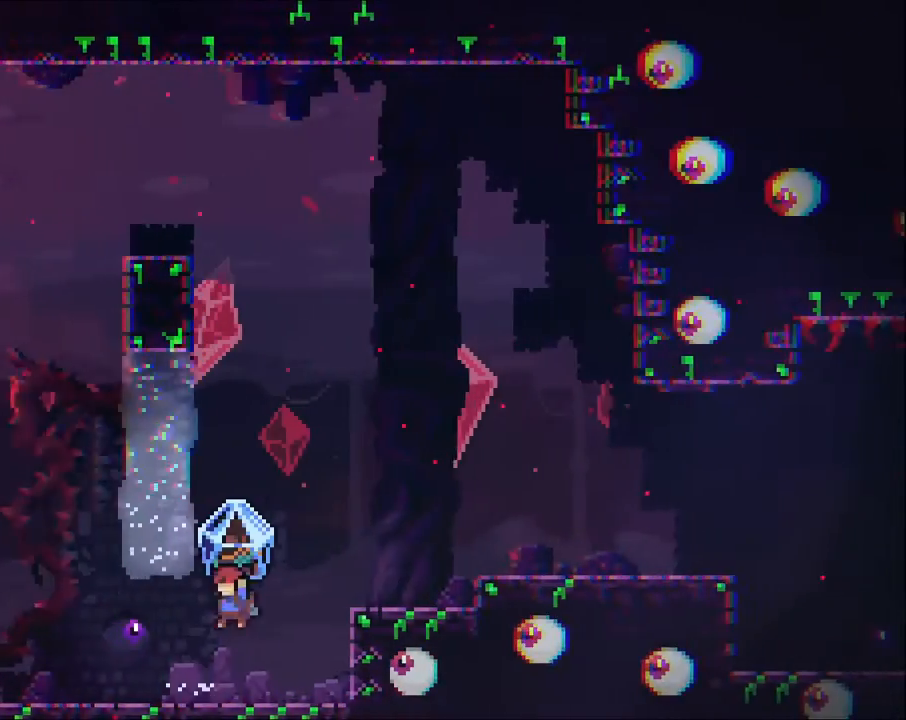
{"buttons": ["X", "R2"], "left_stick": "up-right", "right_stick": "center", "events": [[67, "A", "down"], [267, "A", "up"], [267, "R2", "up"], [300, "left_stick", "up-right"], [400, "A", "down"], [400, "X", "down"], [467, "A", "up"], [500, "R2", "down"]]}
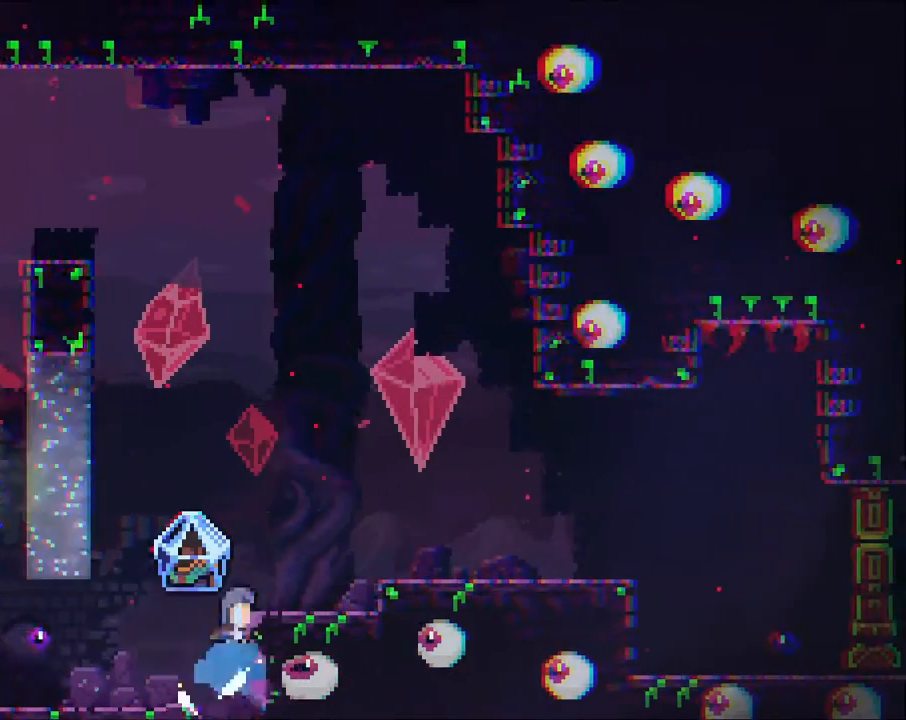
{"buttons": ["R2"], "left_stick": "left", "right_stick": "center", "events": [[33, "X", "up"], [333, "left_stick", "left"]]}
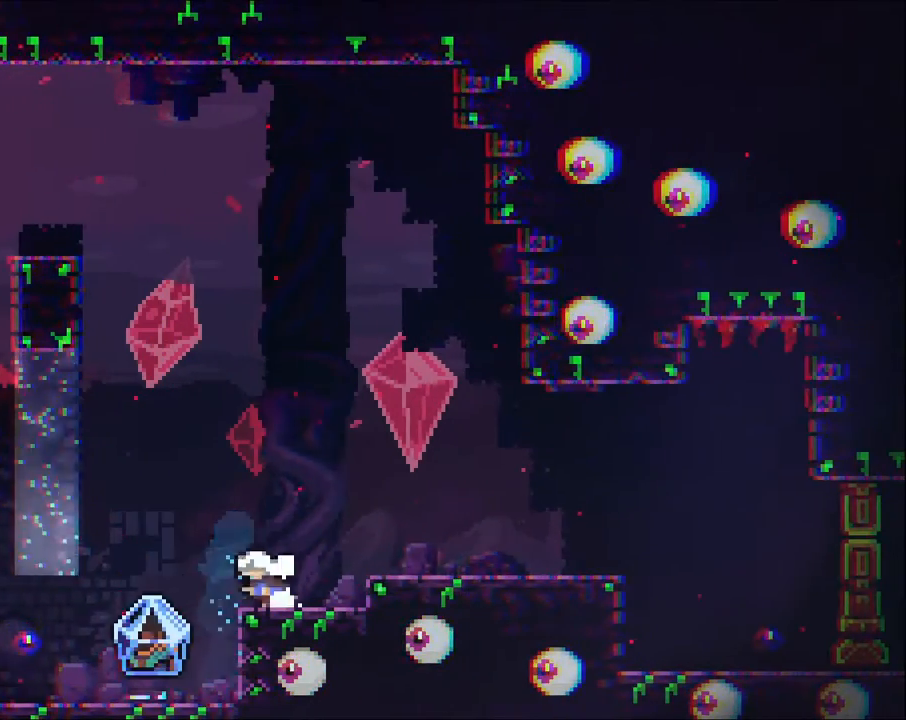
{"buttons": ["R2"], "left_stick": "right", "right_stick": "center"}
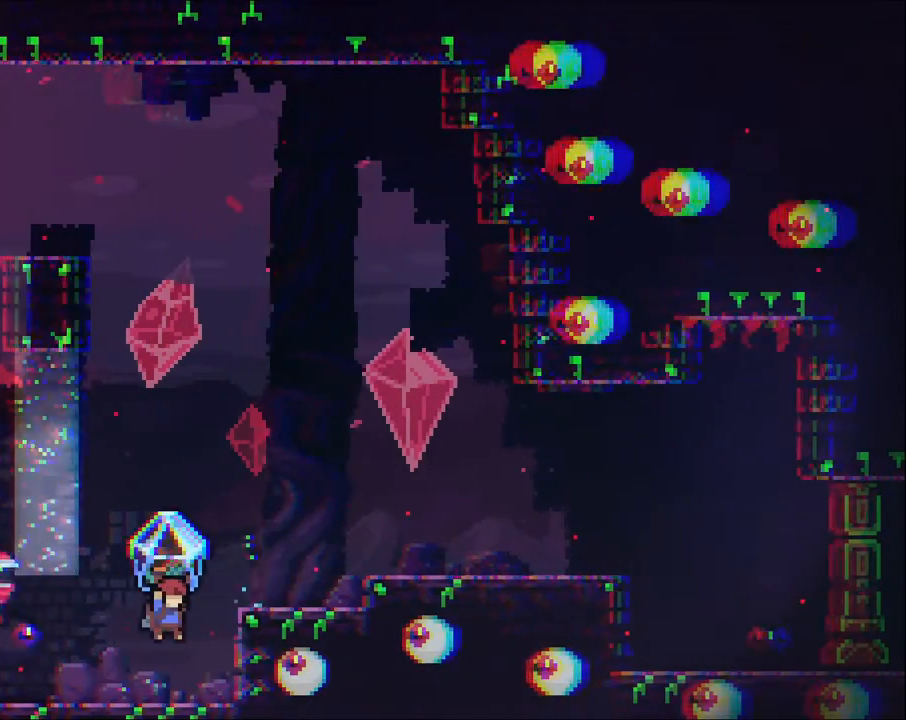
{"buttons": ["A", "R2"], "left_stick": "right", "right_stick": "center", "events": [[167, "A", "down"]]}
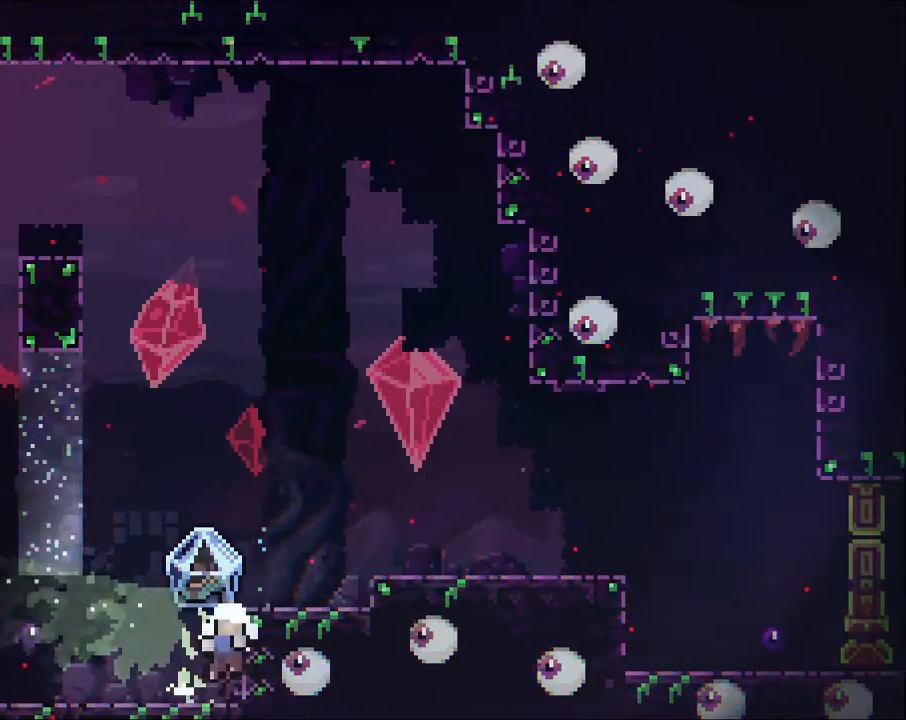
{"buttons": ["A"], "left_stick": "center", "right_stick": "center", "events": [[167, "A", "up"], [233, "A", "down"], [233, "R2", "up"], [233, "left_stick", "center"], [267, "L3", "down"], [367, "left_stick", "right"], [400, "A", "up"], [433, "L3", "up"], [433, "left_stick", "center"], [467, "A", "down"]]}